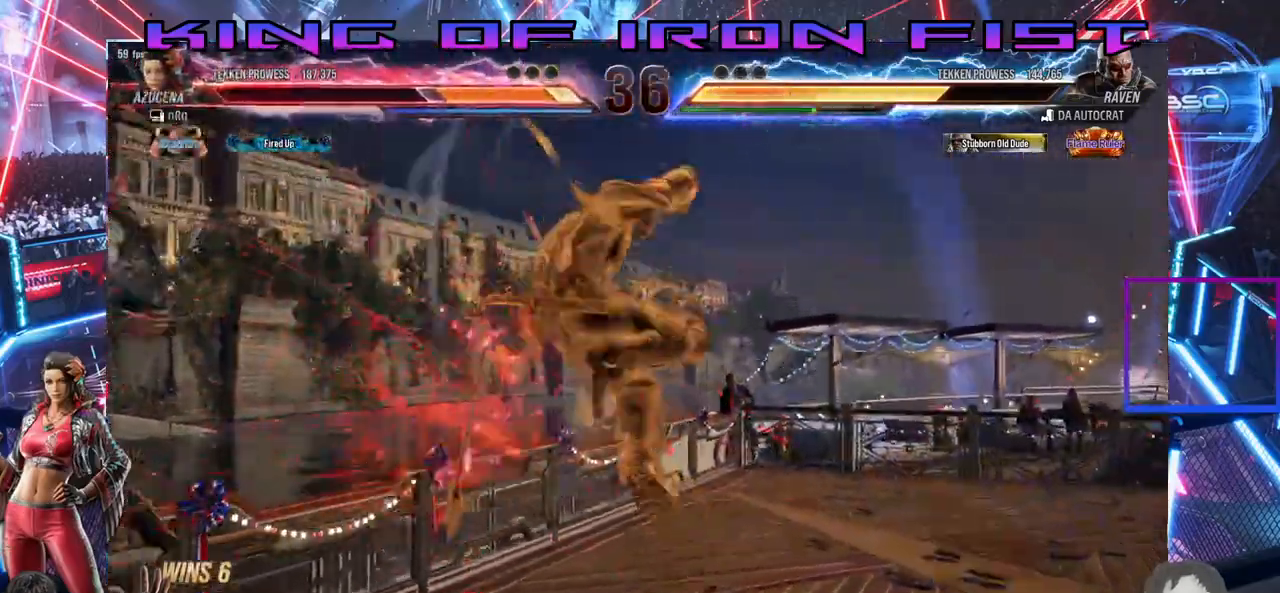
Gameplay with a controller (PlayStation layout); each line is a JSON object with the inputs held at the frame after it. "events" lists button and stick changes between this image and that frame as [ms after this image, input, new state], when the widget could be followed in between. Not read: left_stick.
{"buttons": [], "right_stick": "center", "events": [[267, "DPAD_LEFT", "down"], [467, "DPAD_LEFT", "up"]]}
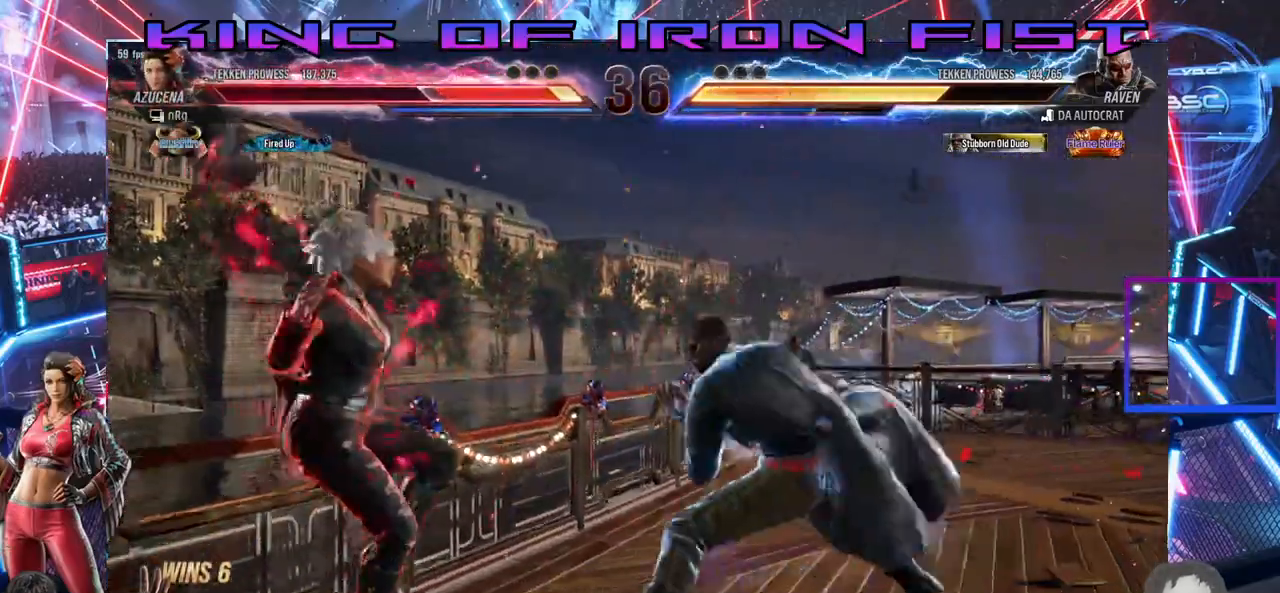
{"buttons": ["SQUARE", "DPAD_LEFT"], "right_stick": "center", "events": [[117, "DPAD_LEFT", "down"], [283, "SQUARE", "down"], [317, "TRIANGLE", "down"], [400, "SQUARE", "up"], [417, "TRIANGLE", "up"], [483, "SQUARE", "down"]]}
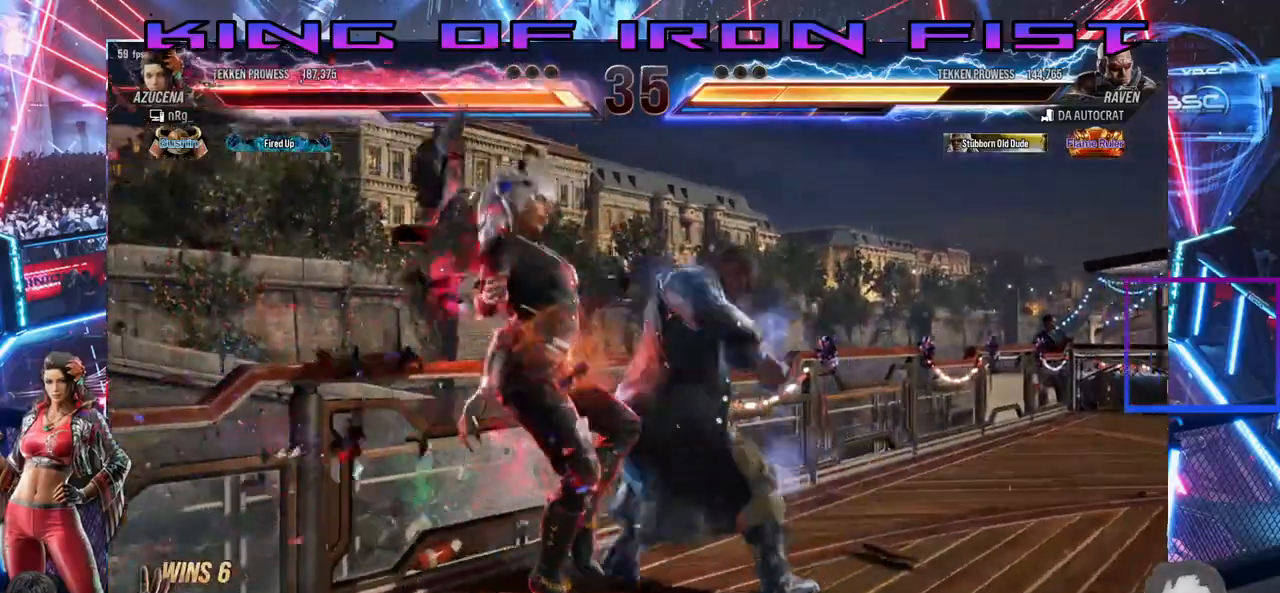
{"buttons": ["SQUARE", "DPAD_LEFT"], "right_stick": "center", "events": [[33, "TRIANGLE", "down"], [83, "SQUARE", "up"], [100, "TRIANGLE", "up"], [150, "SQUARE", "down"], [200, "TRIANGLE", "down"], [283, "TRIANGLE", "up"], [367, "TRIANGLE", "down"], [400, "SQUARE", "up"], [450, "TRIANGLE", "up"], [483, "SQUARE", "down"]]}
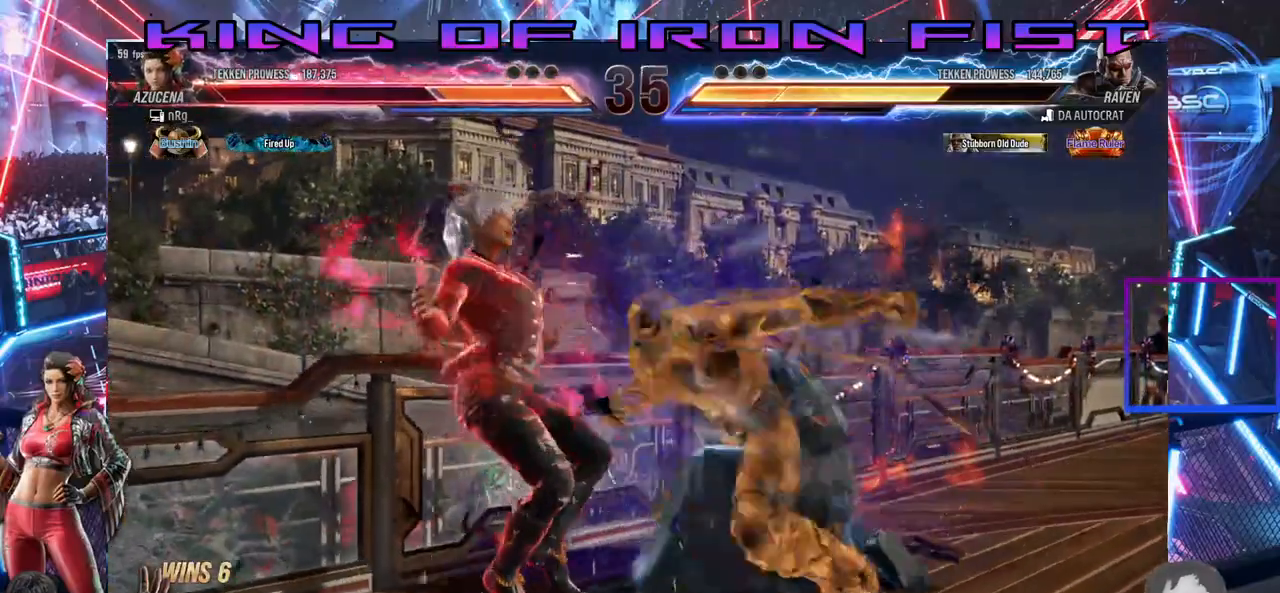
{"buttons": [], "right_stick": "center", "events": [[17, "TRIANGLE", "down"], [50, "SQUARE", "up"], [100, "TRIANGLE", "up"], [117, "SQUARE", "down"], [183, "SQUARE", "up"], [200, "TRIANGLE", "down"], [233, "TRIANGLE", "up"], [267, "TRIANGLE", "down"], [350, "SQUARE", "down"], [350, "TRIANGLE", "up"], [400, "DPAD_LEFT", "up"], [433, "SQUARE", "up"]]}
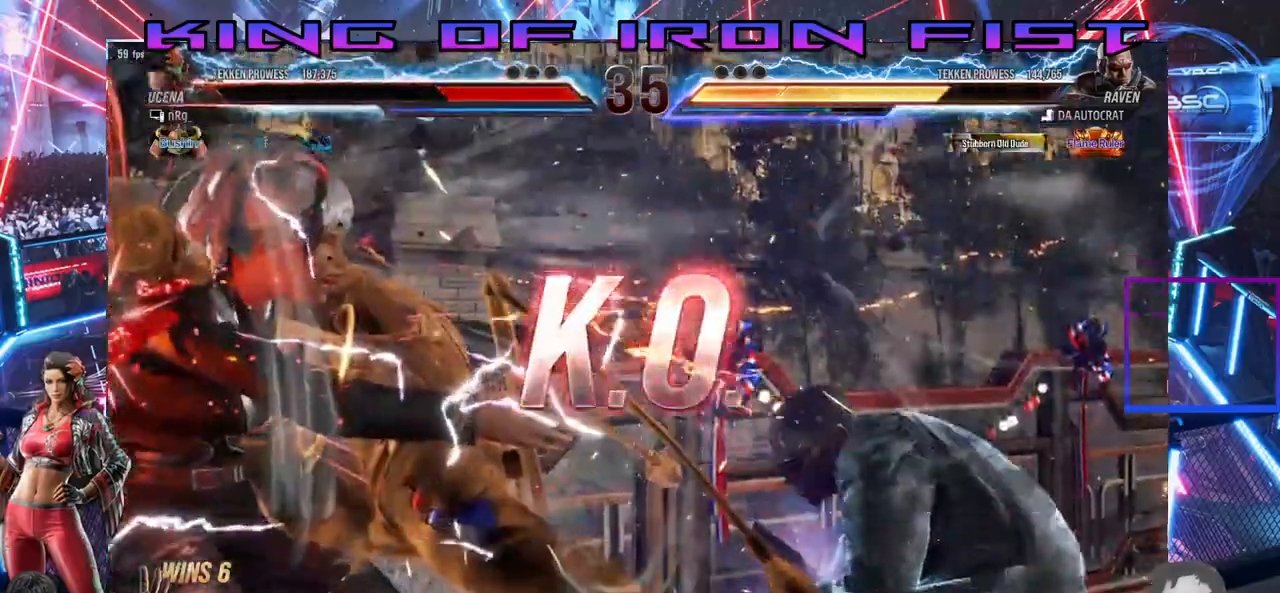
{"buttons": [], "right_stick": "center", "events": []}
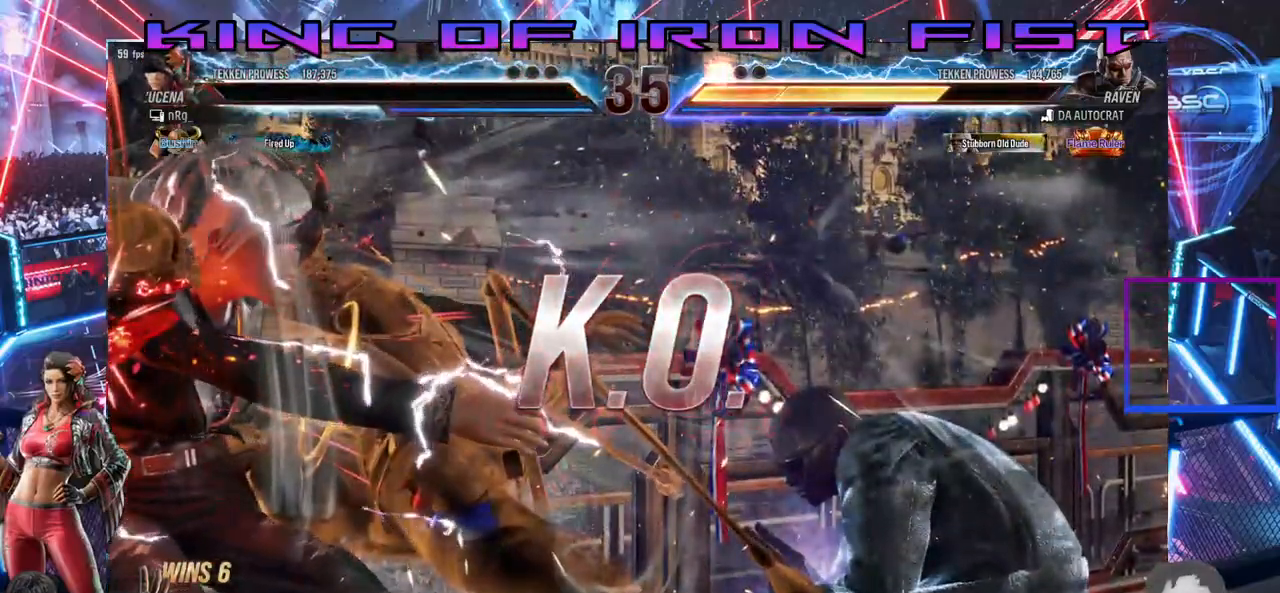
{"buttons": [], "right_stick": "center", "events": []}
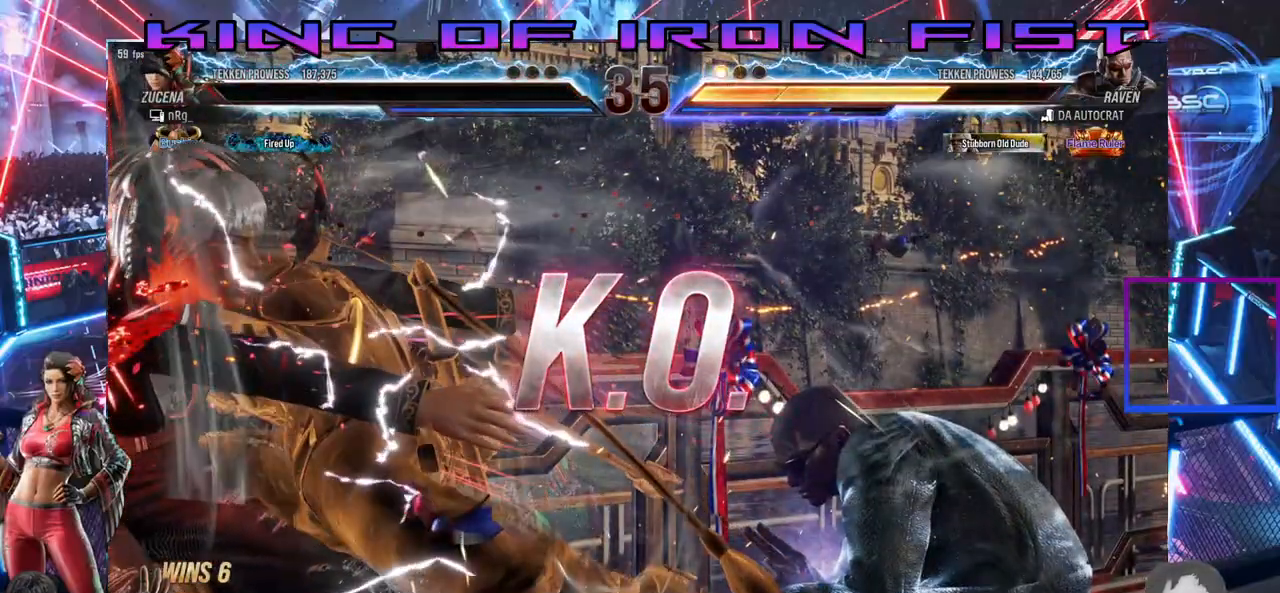
{"buttons": [], "right_stick": "center", "events": []}
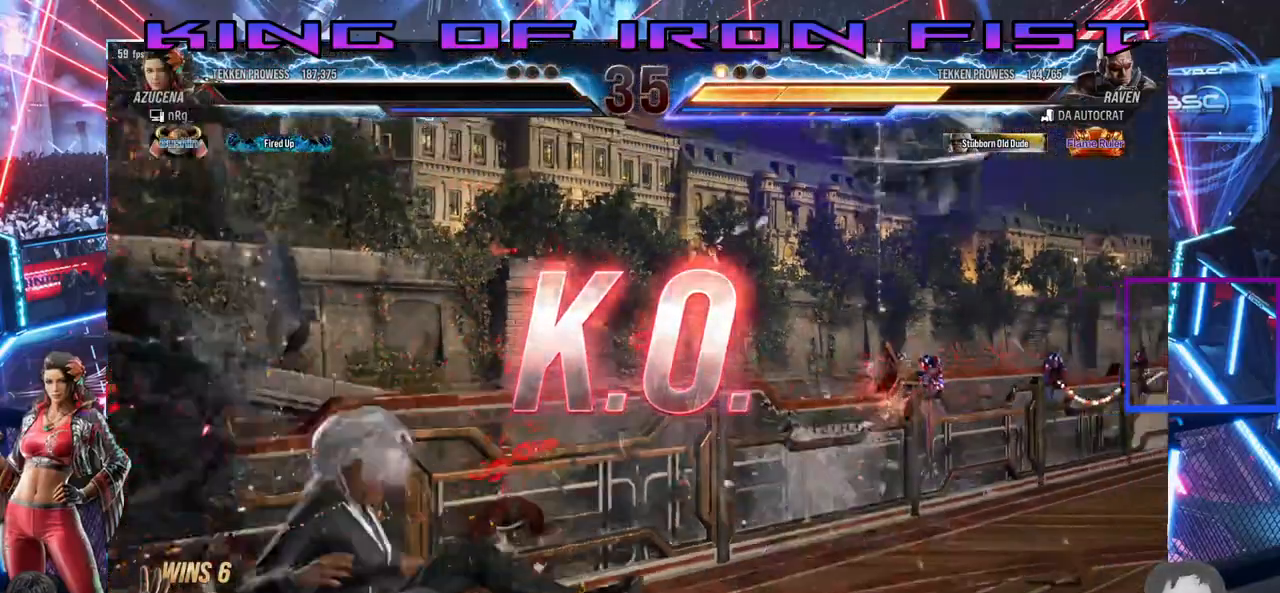
{"buttons": [], "right_stick": "center", "events": []}
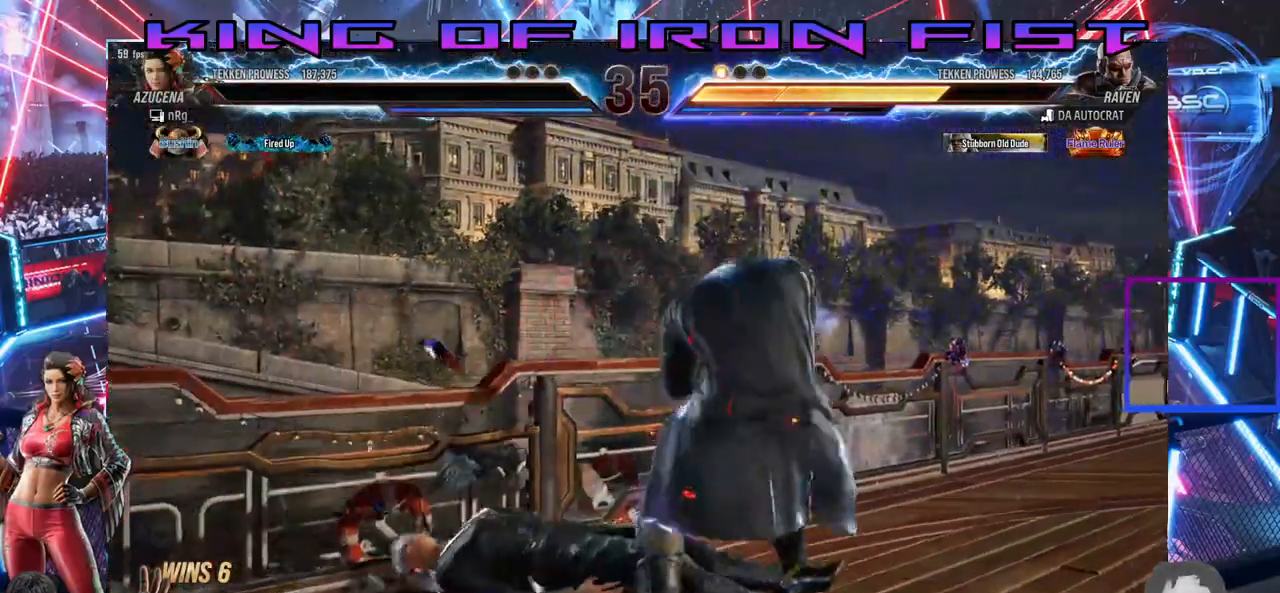
{"buttons": [], "right_stick": "center", "events": []}